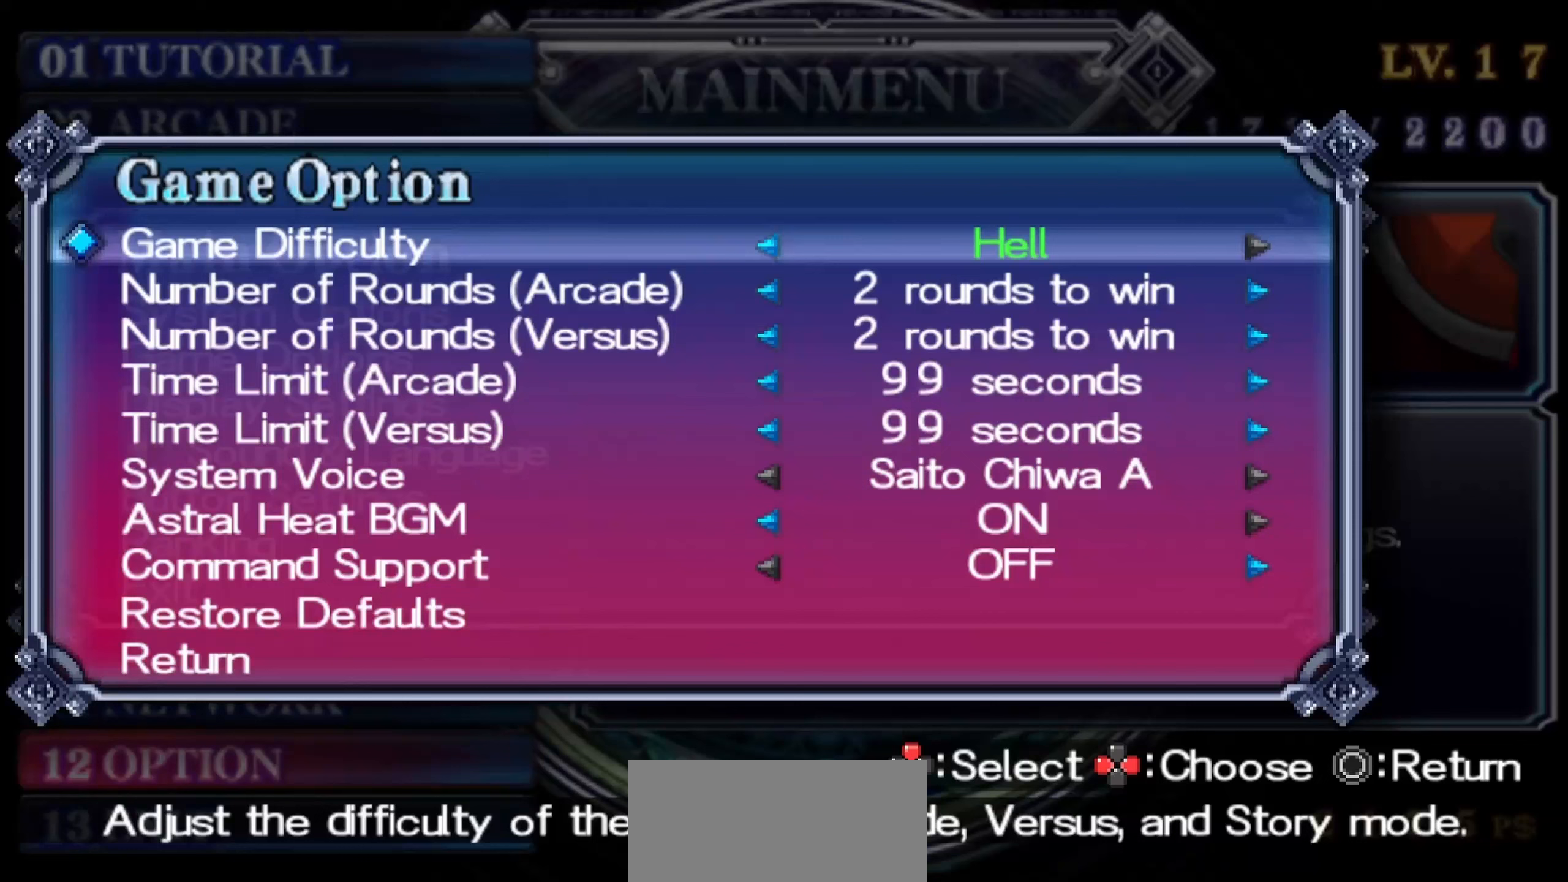
Gameplay with a controller (arcade stick); each line is a JSON object with the inputs held at the frame after it. "events" lists button and stick changes between this image and that frame as [ms after this image, input, new state], when the widget could be followed in between. Not read: L3 R3.
{"buttons": [], "left_stick": "center", "events": []}
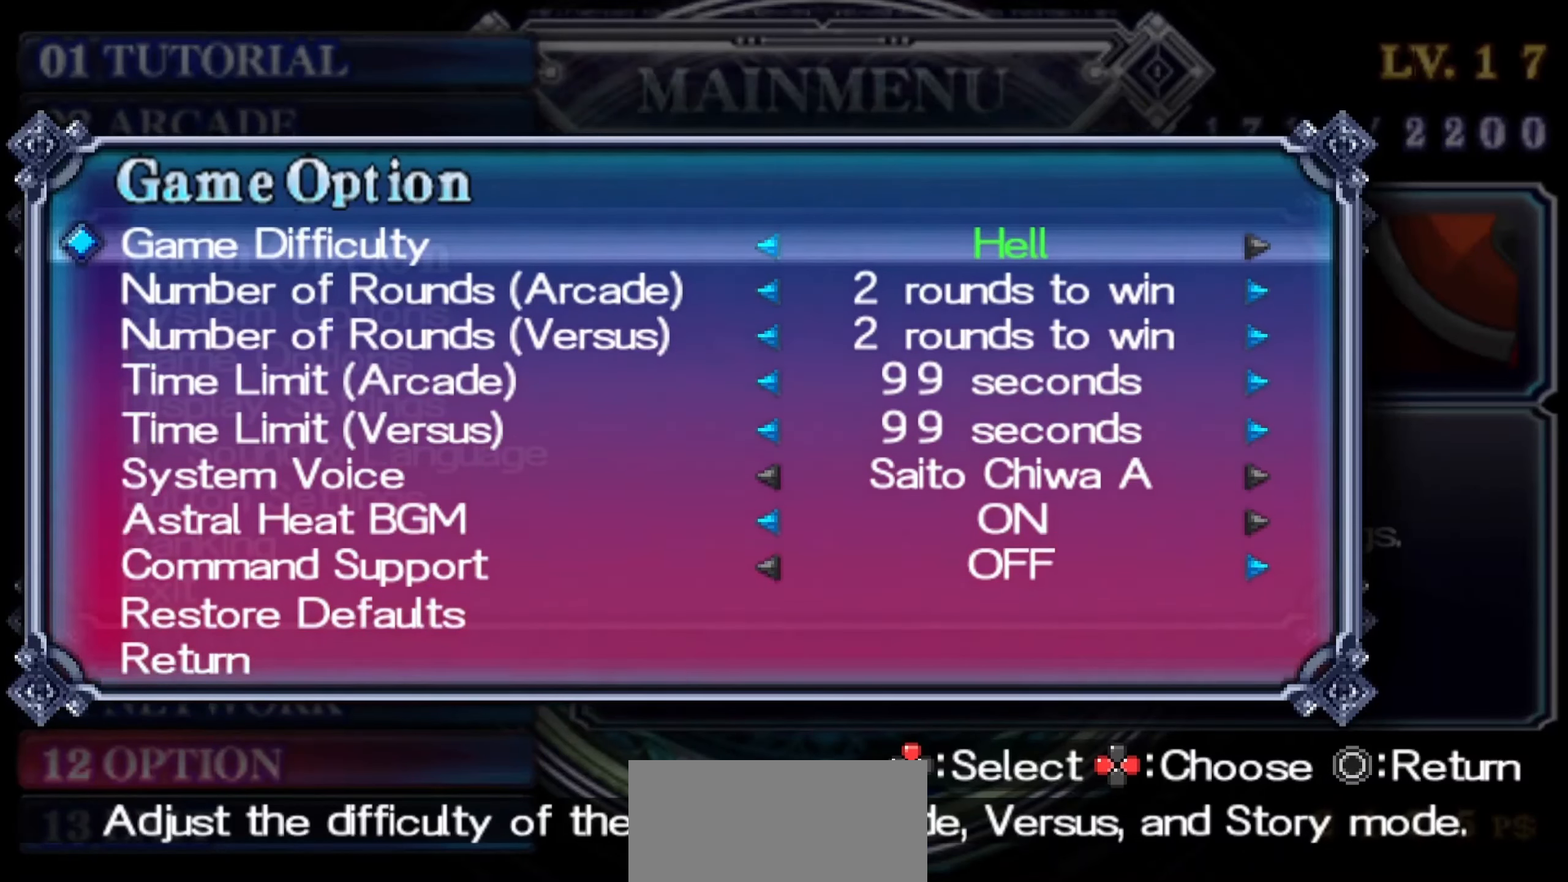
{"buttons": [], "left_stick": "center", "events": []}
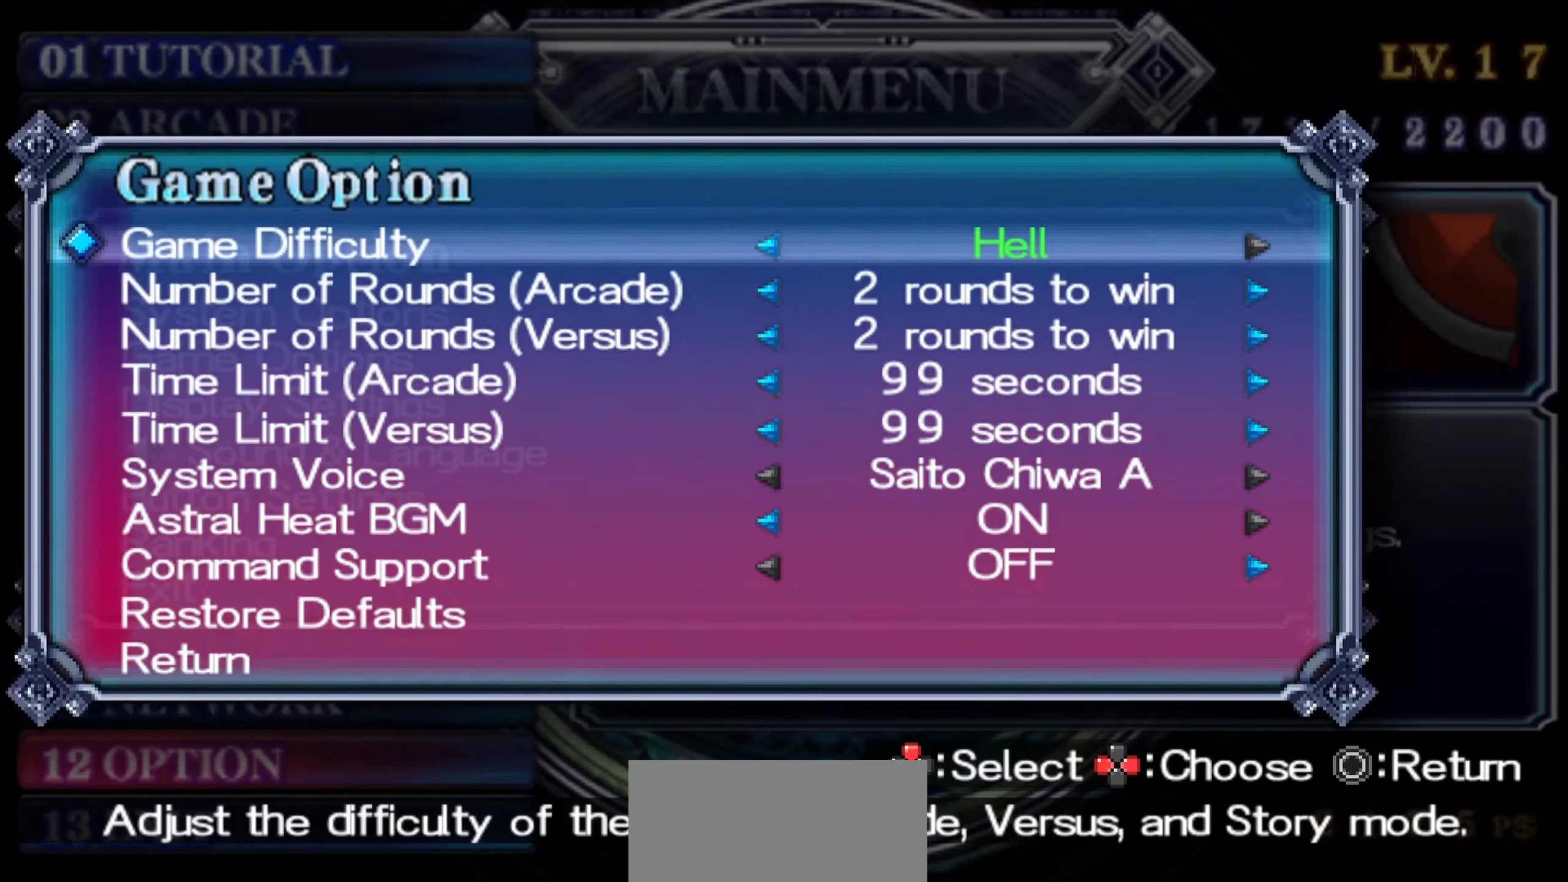
{"buttons": [], "left_stick": "center", "events": []}
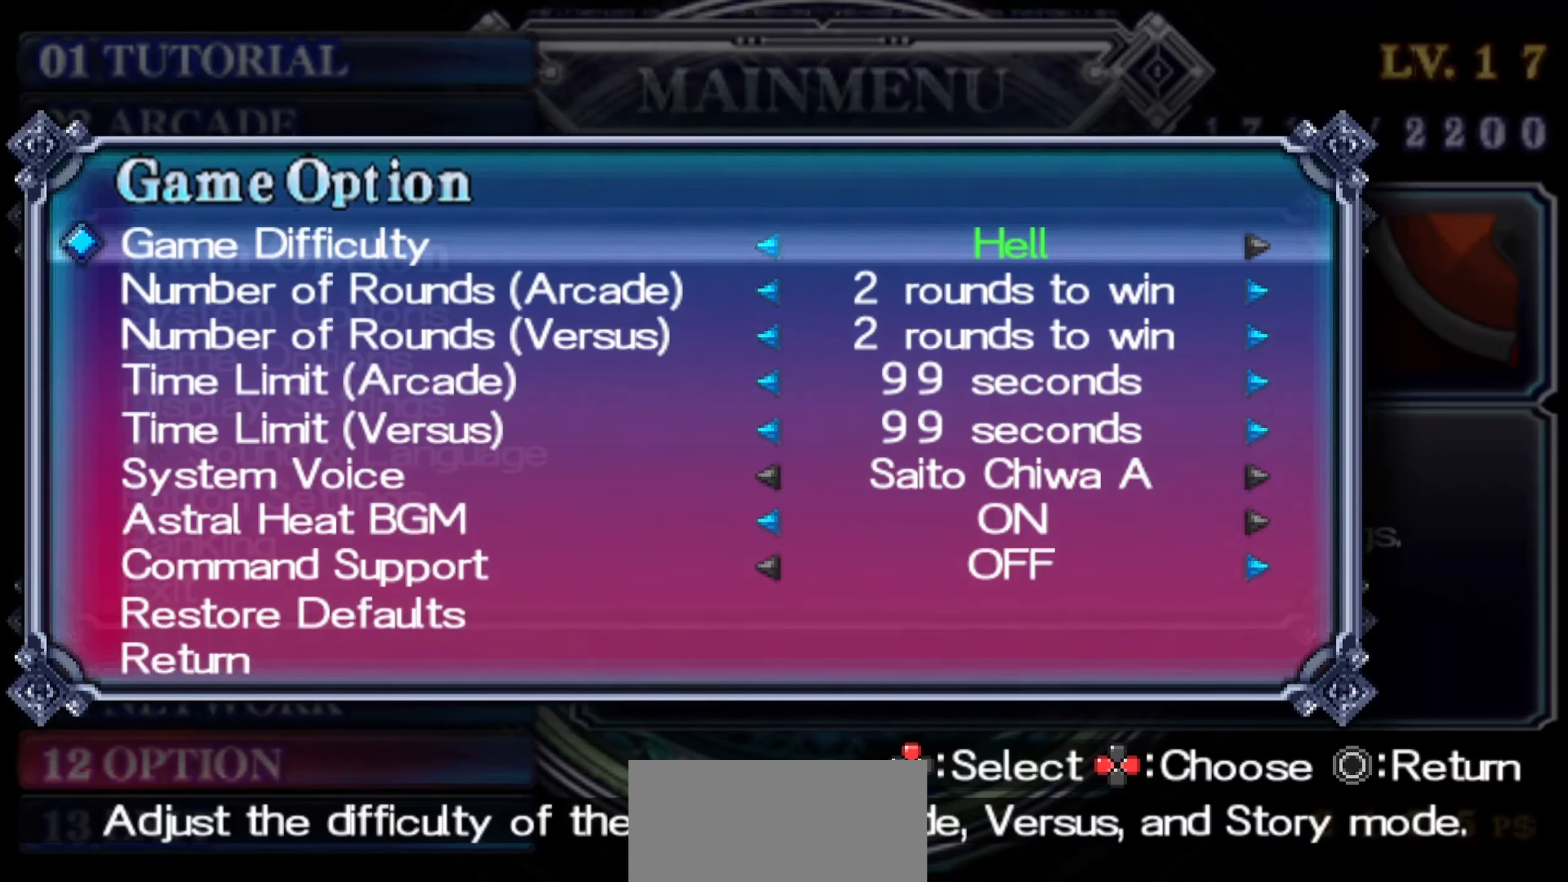
{"buttons": [], "left_stick": "center", "events": []}
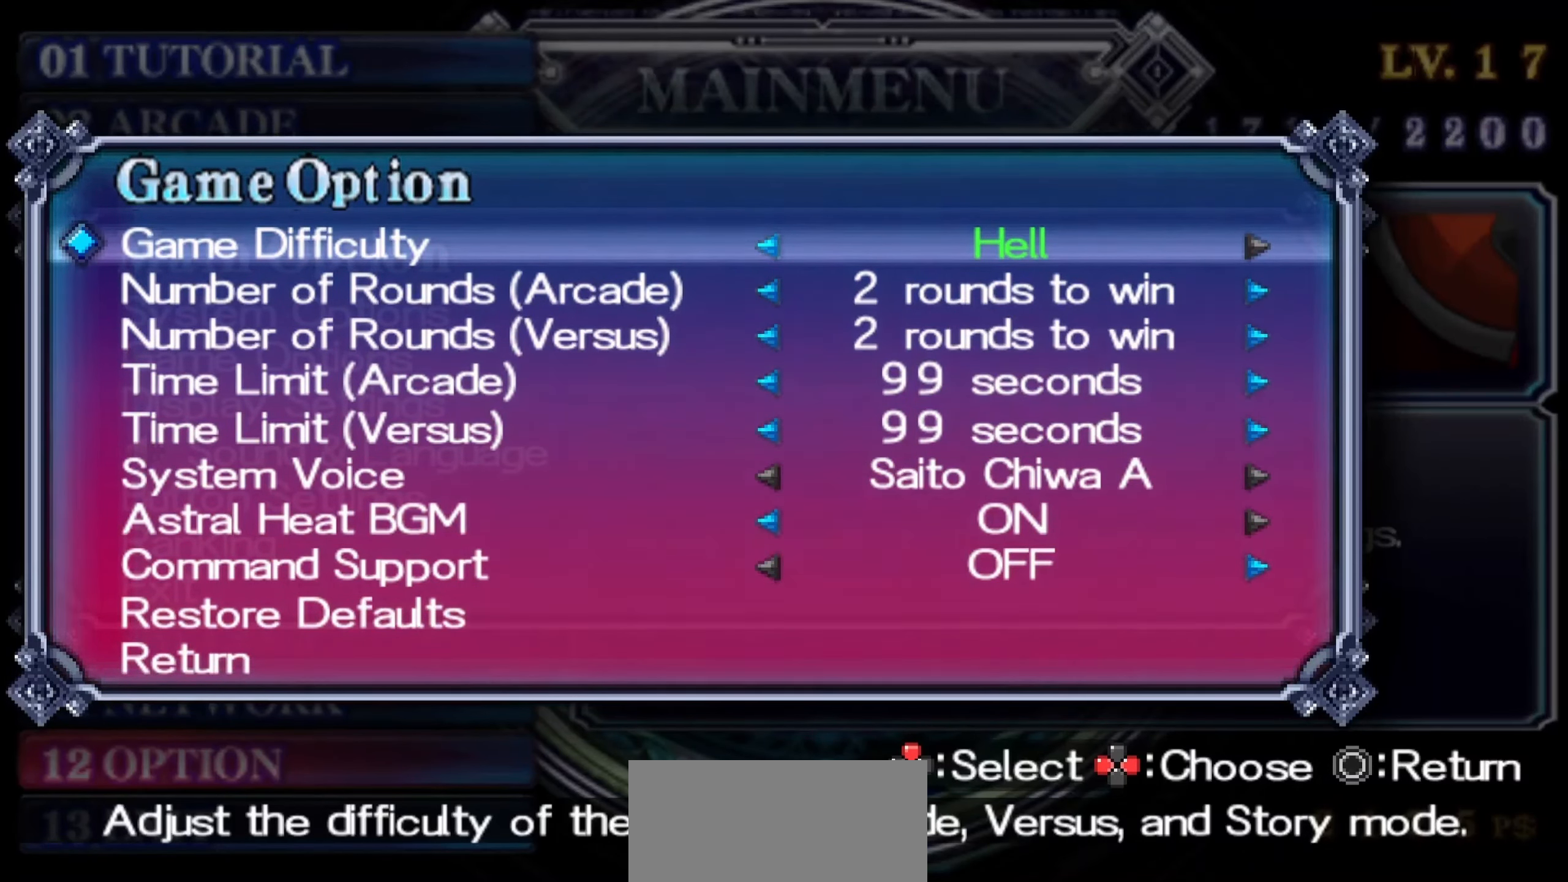
{"buttons": [], "left_stick": "center", "events": []}
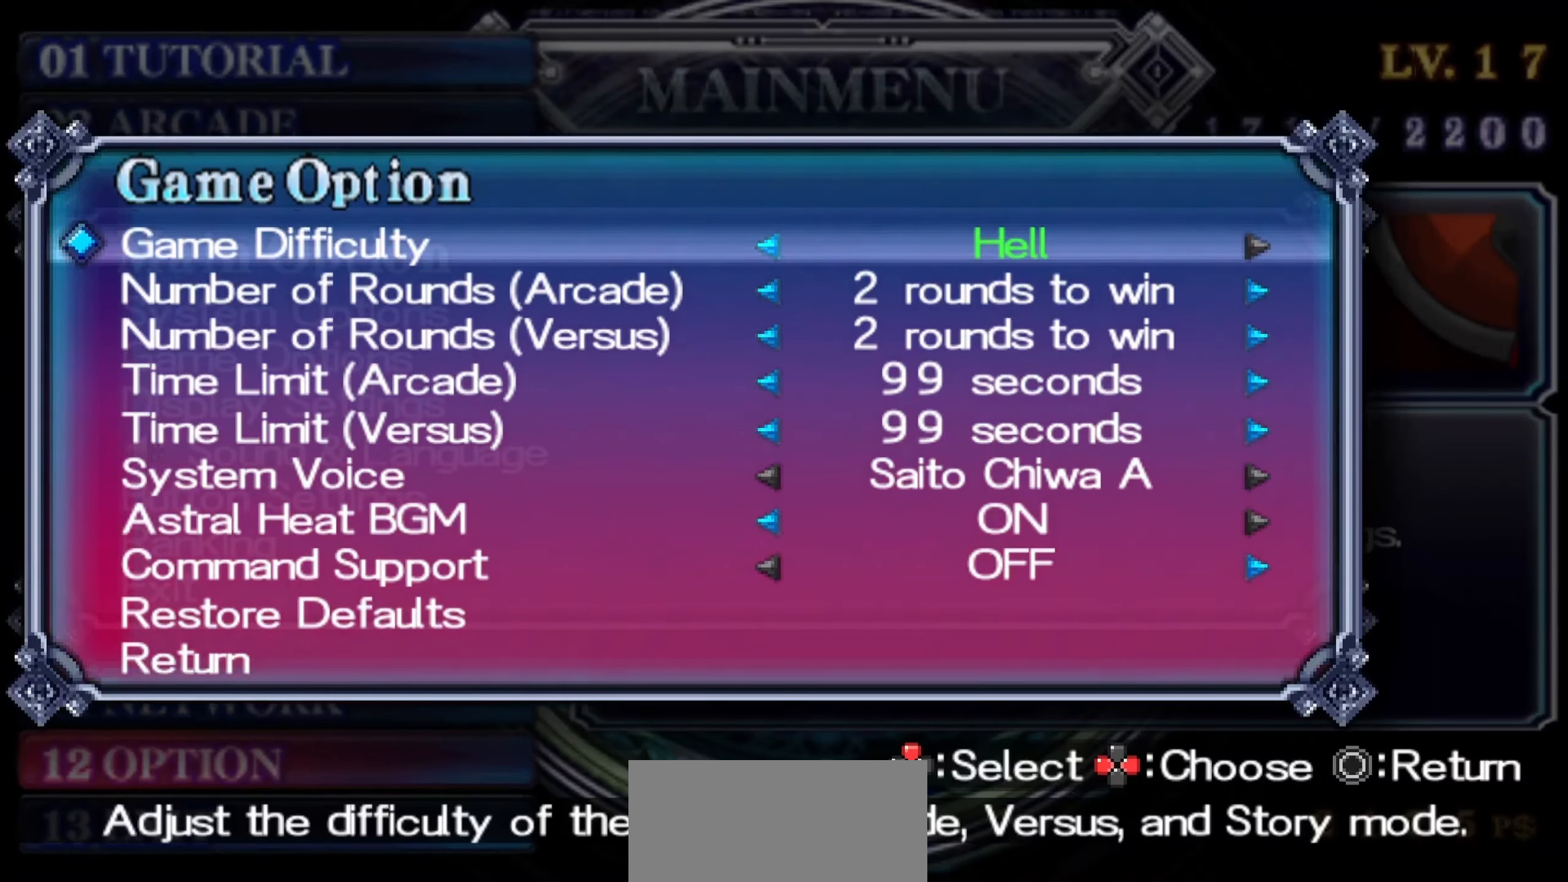
{"buttons": [], "left_stick": "center", "events": []}
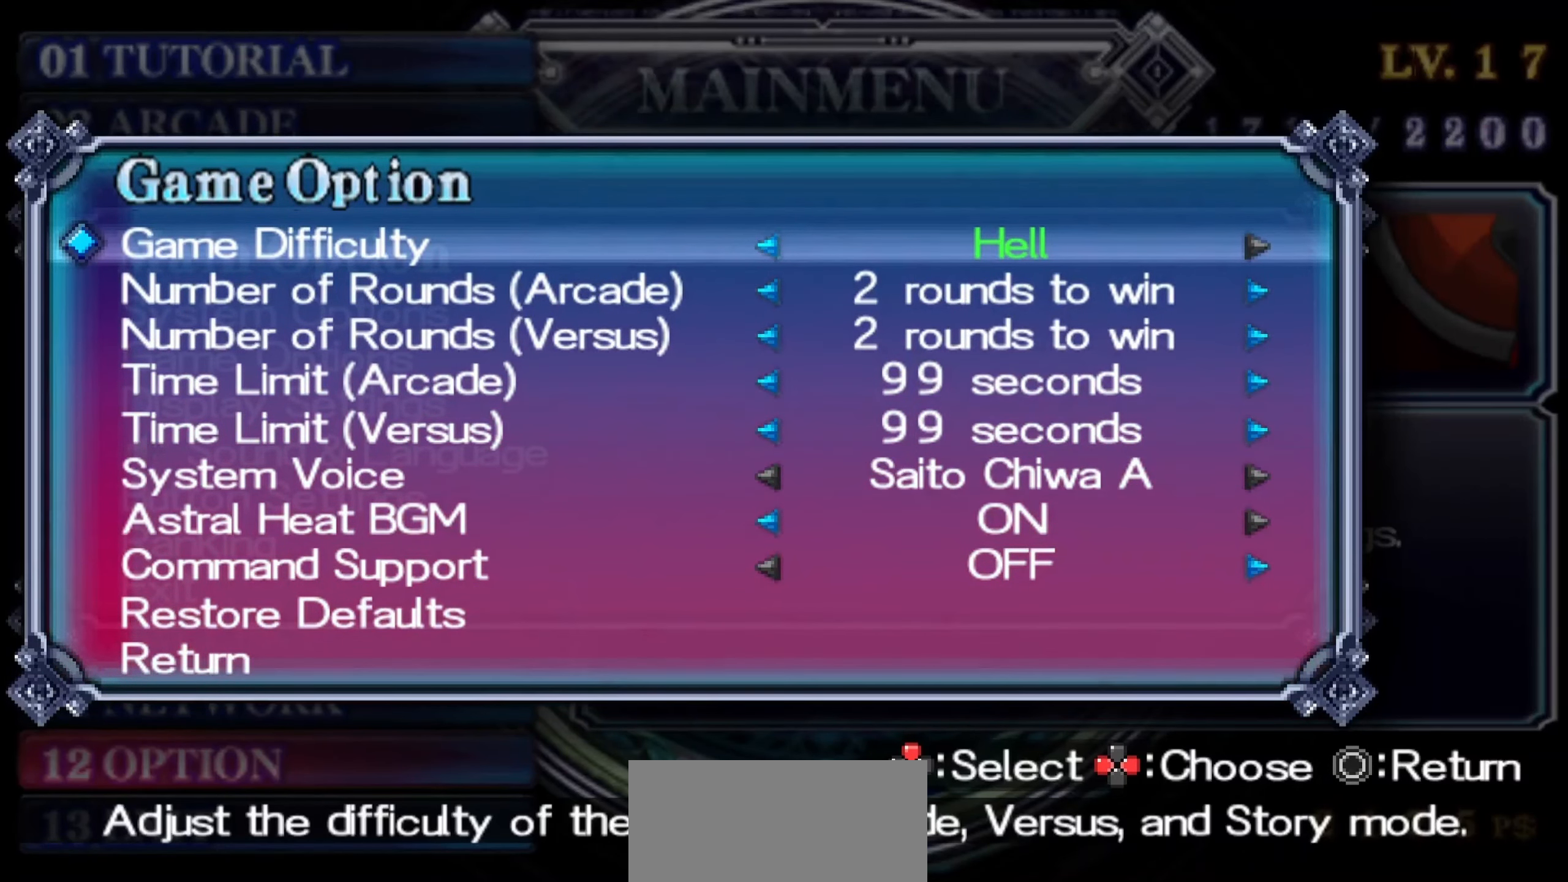
{"buttons": [], "left_stick": "center", "events": []}
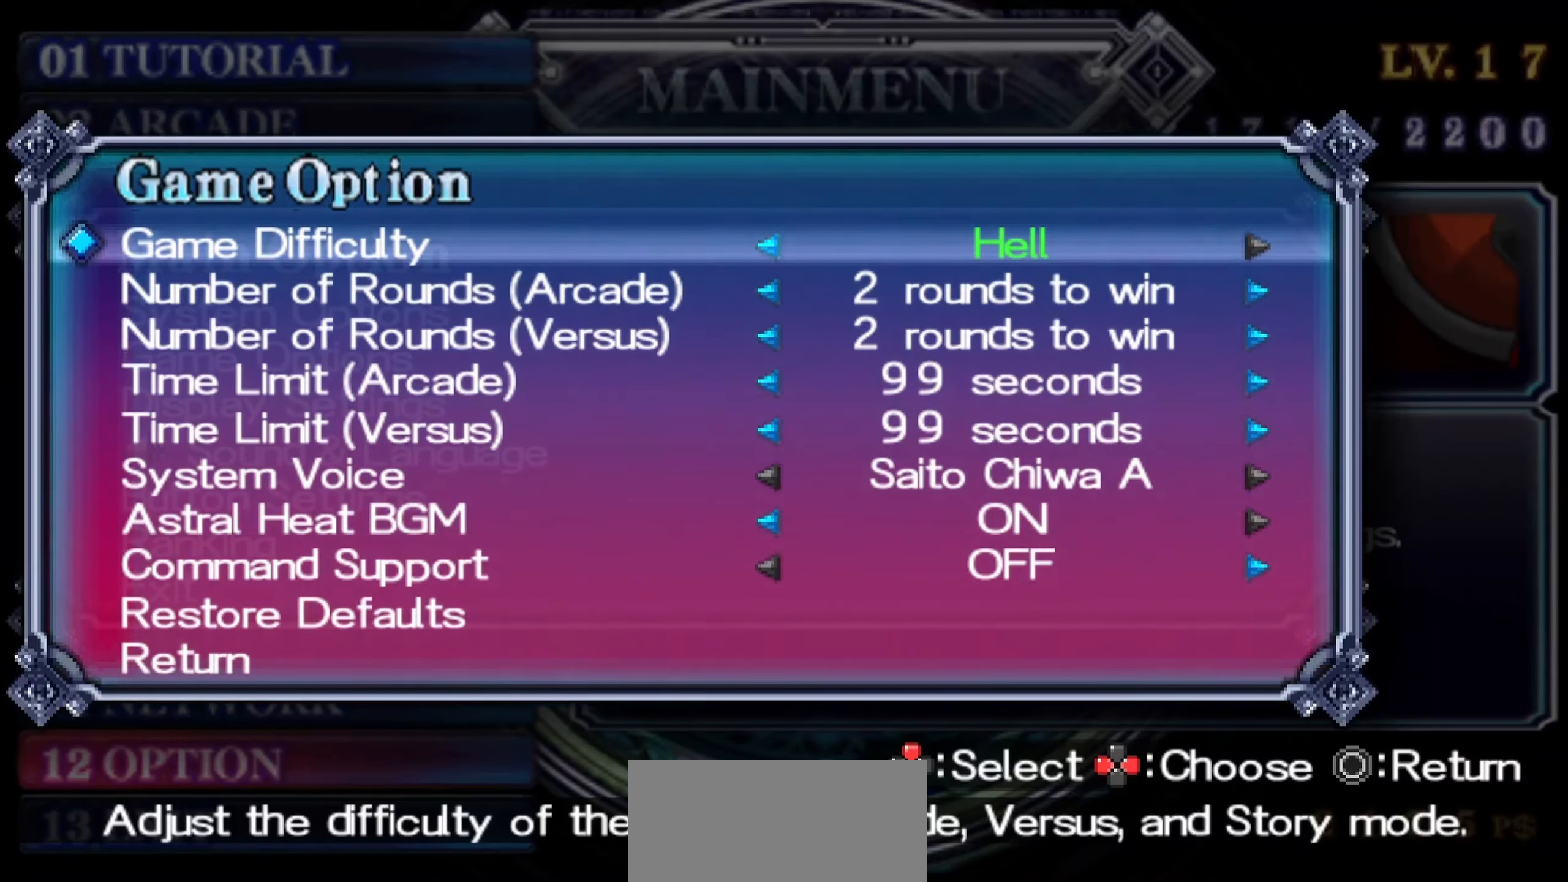
{"buttons": [], "left_stick": "center", "events": []}
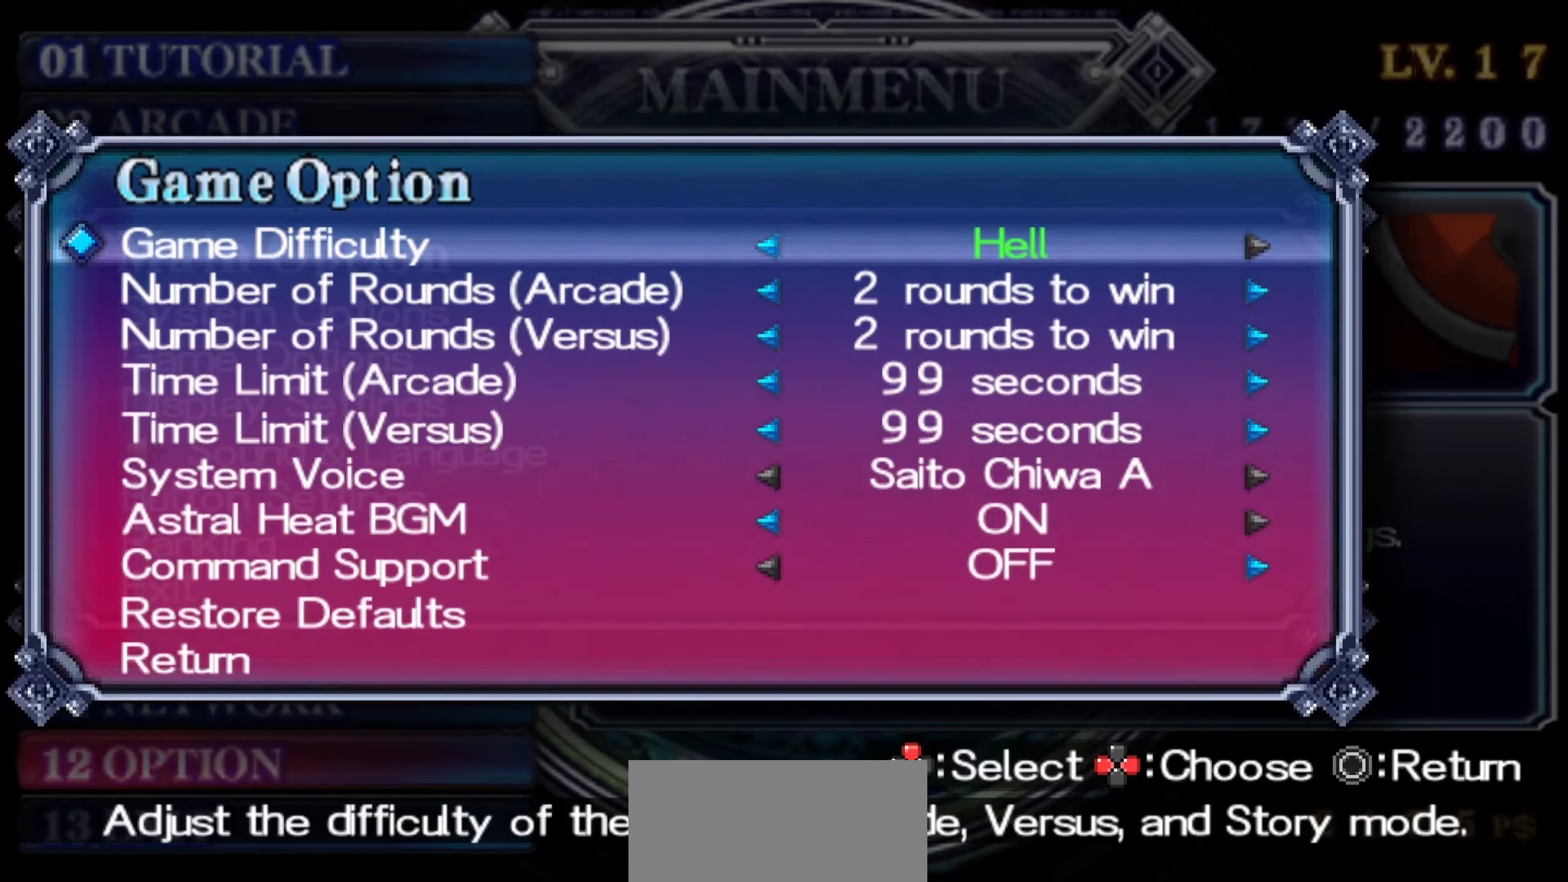
{"buttons": [], "left_stick": "center", "events": [[217, "left_stick", "up"], [283, "left_stick", "center"]]}
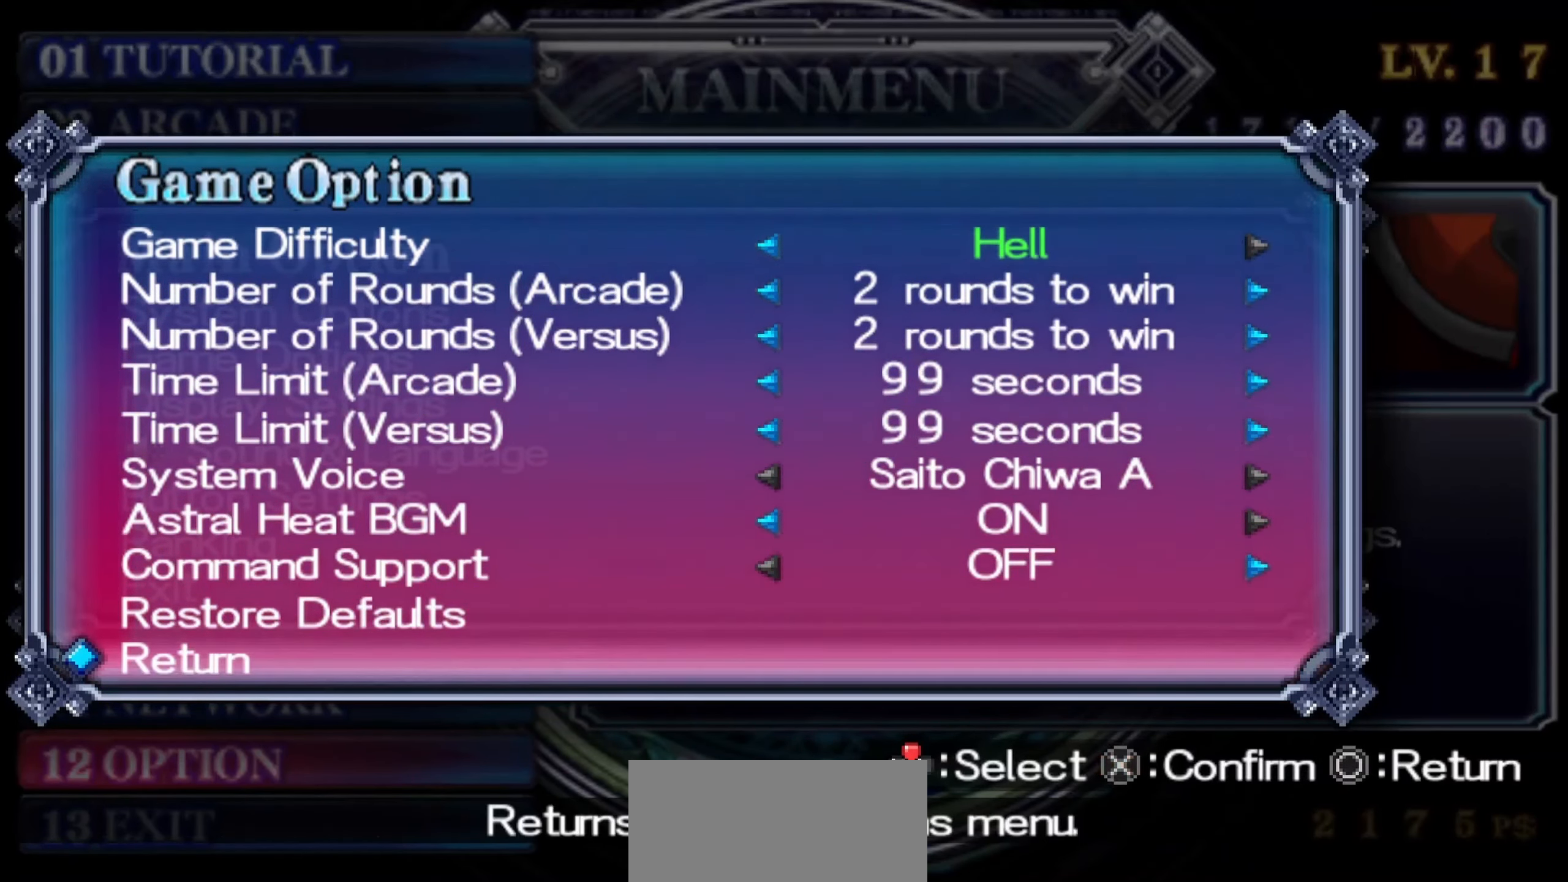
{"buttons": [], "left_stick": "center", "events": []}
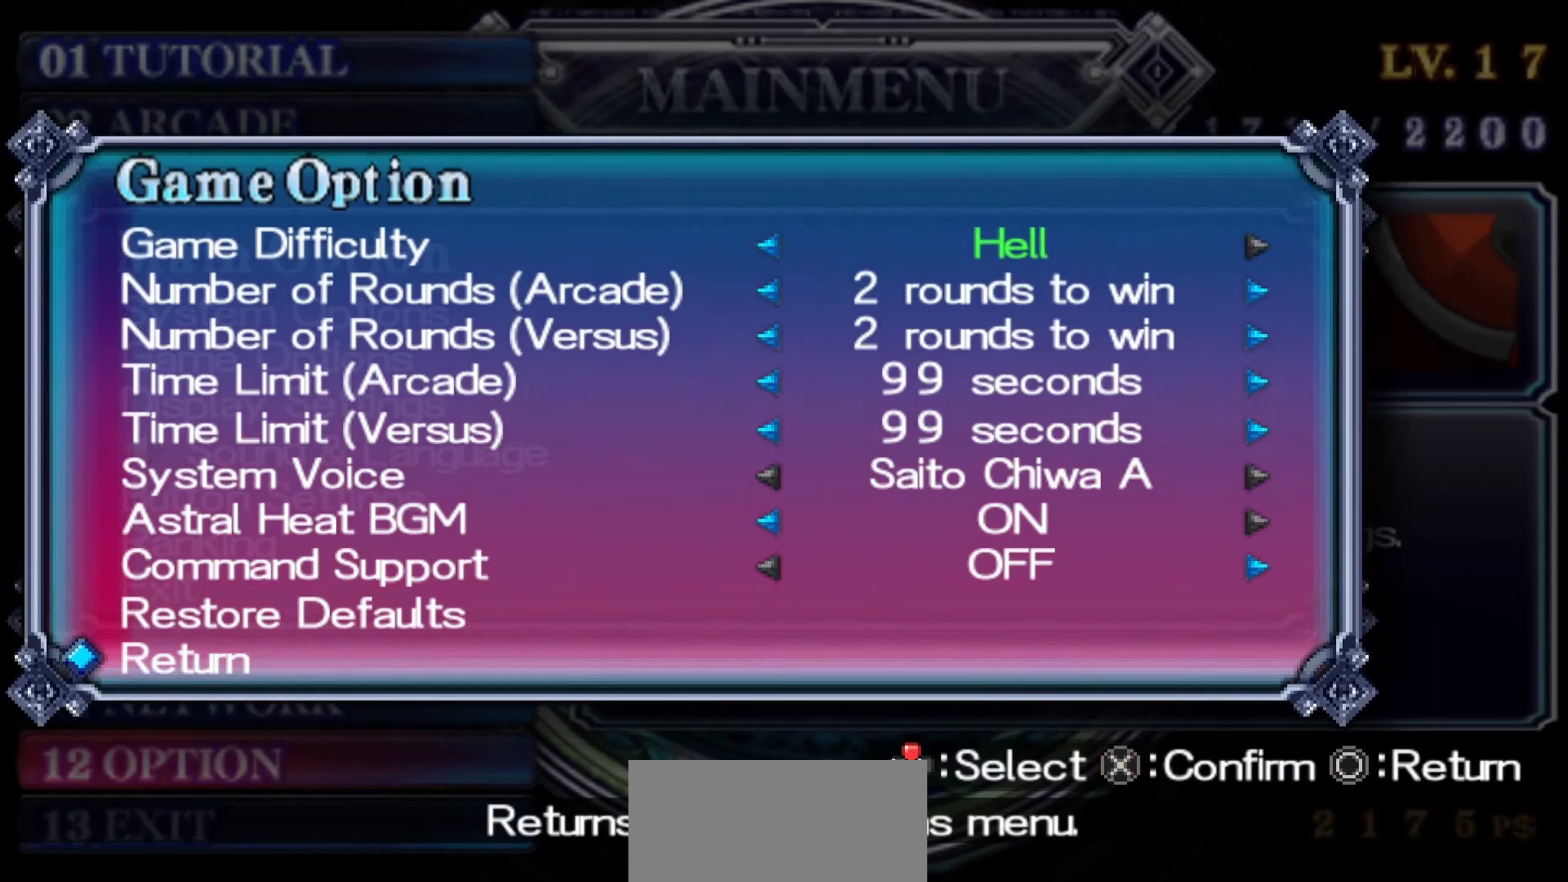
{"buttons": [], "left_stick": "up", "events": [[217, "left_stick", "up"], [334, "left_stick", "center"], [467, "left_stick", "up"]]}
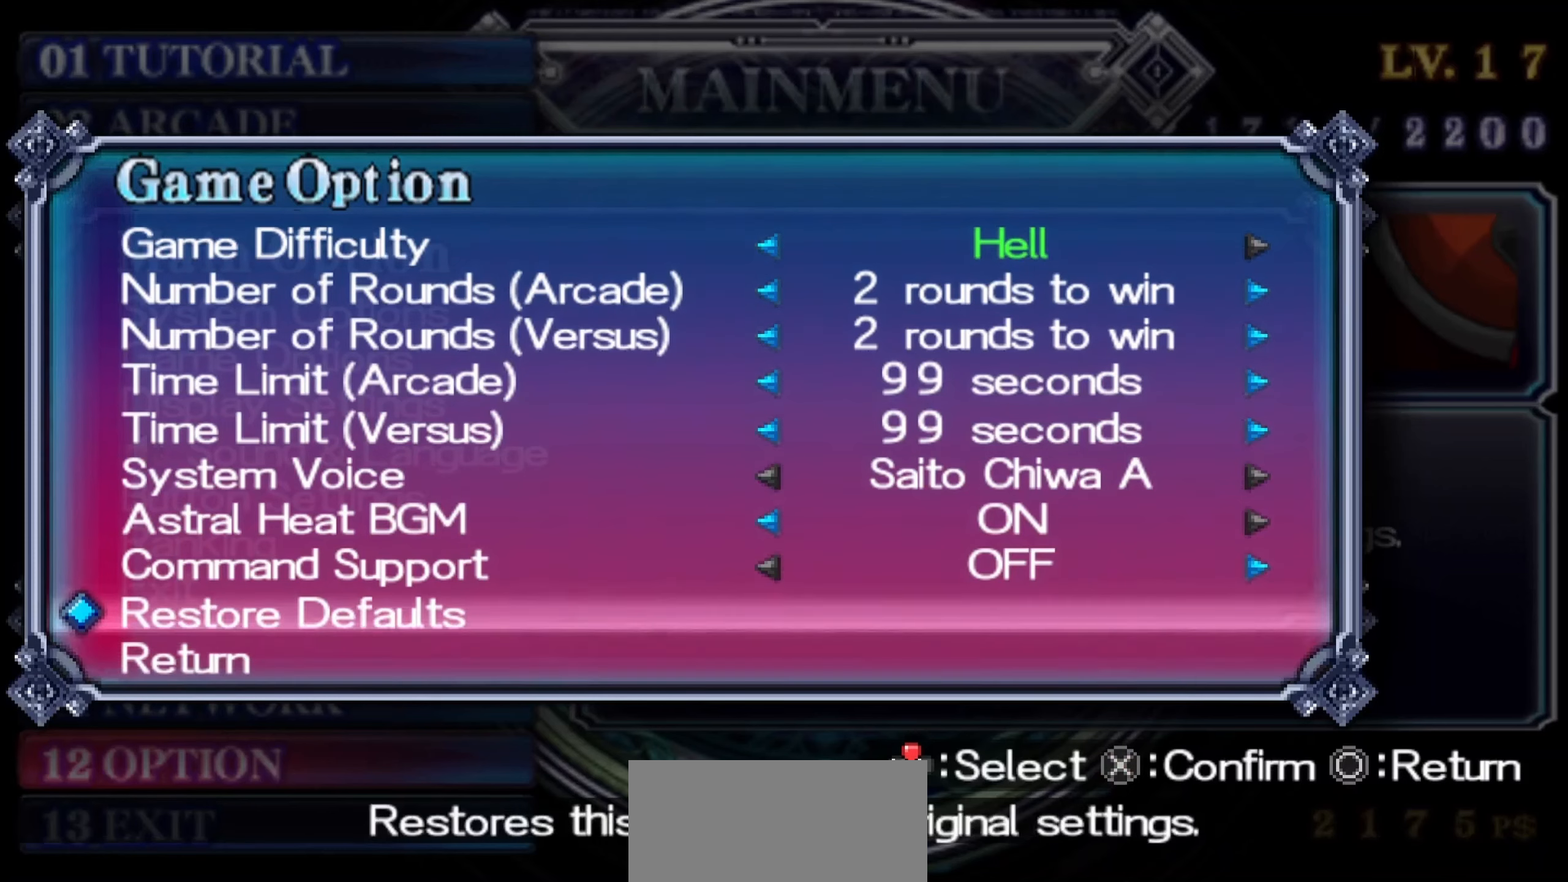
{"buttons": [], "left_stick": "center", "events": [[67, "left_stick", "center"]]}
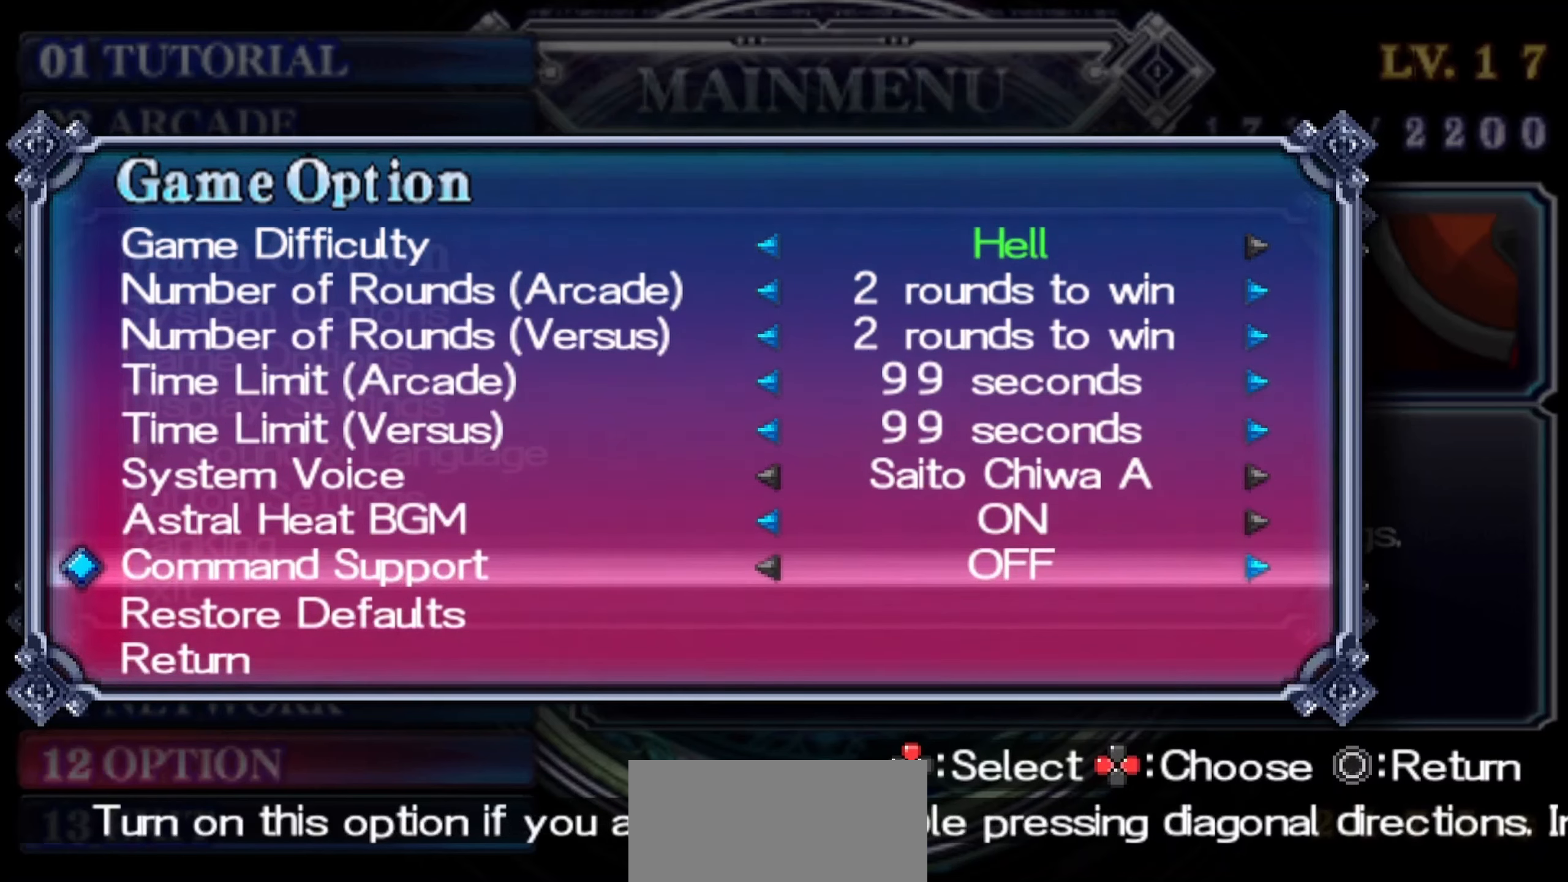
{"buttons": [], "left_stick": "center", "events": []}
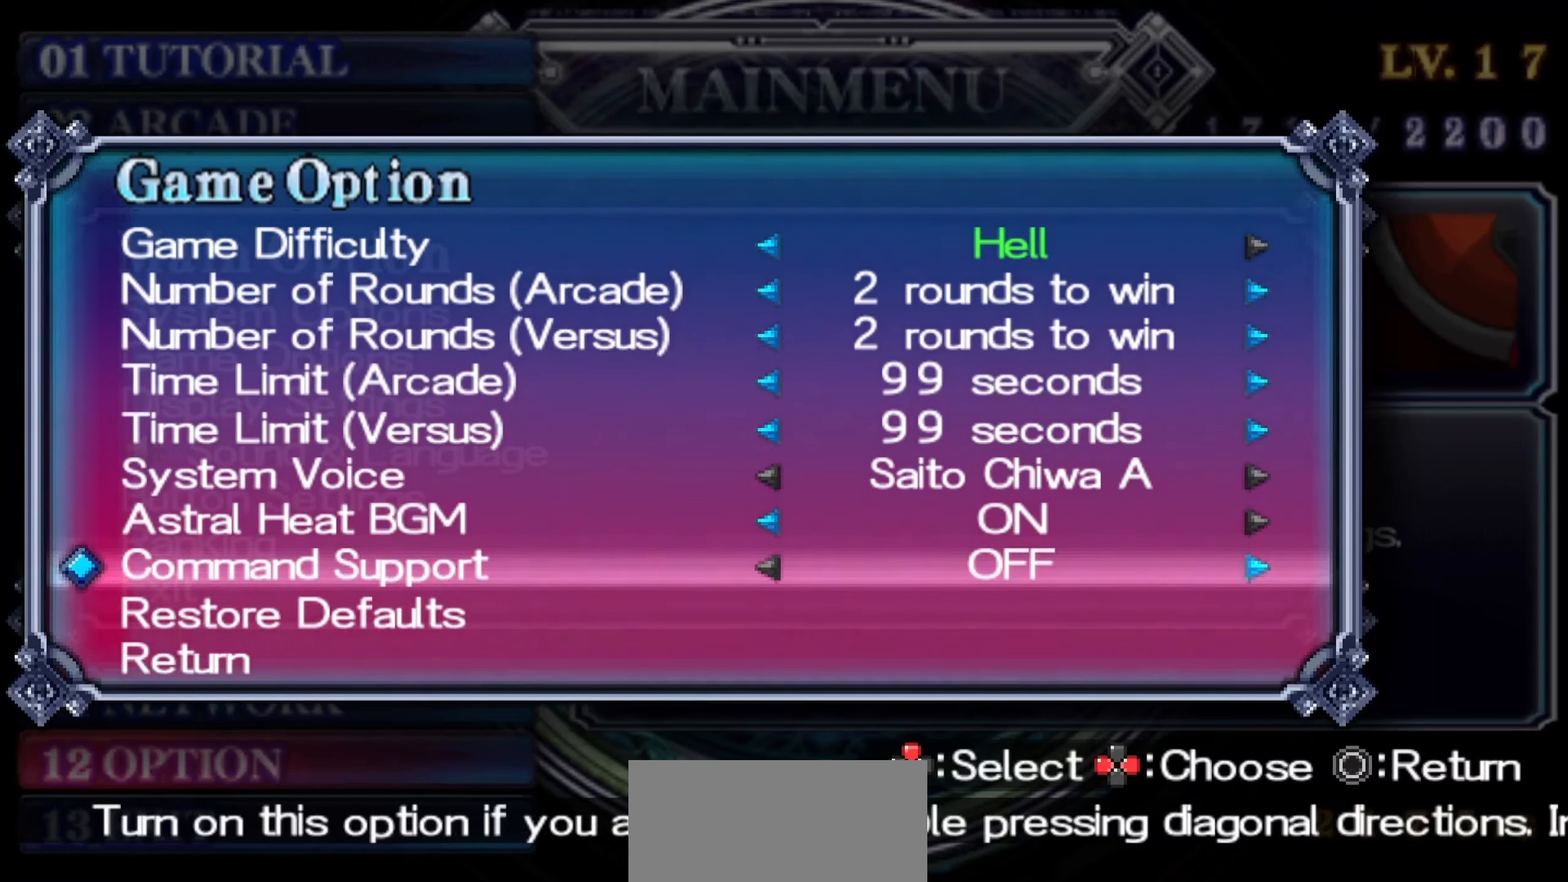
{"buttons": [], "left_stick": "center", "events": []}
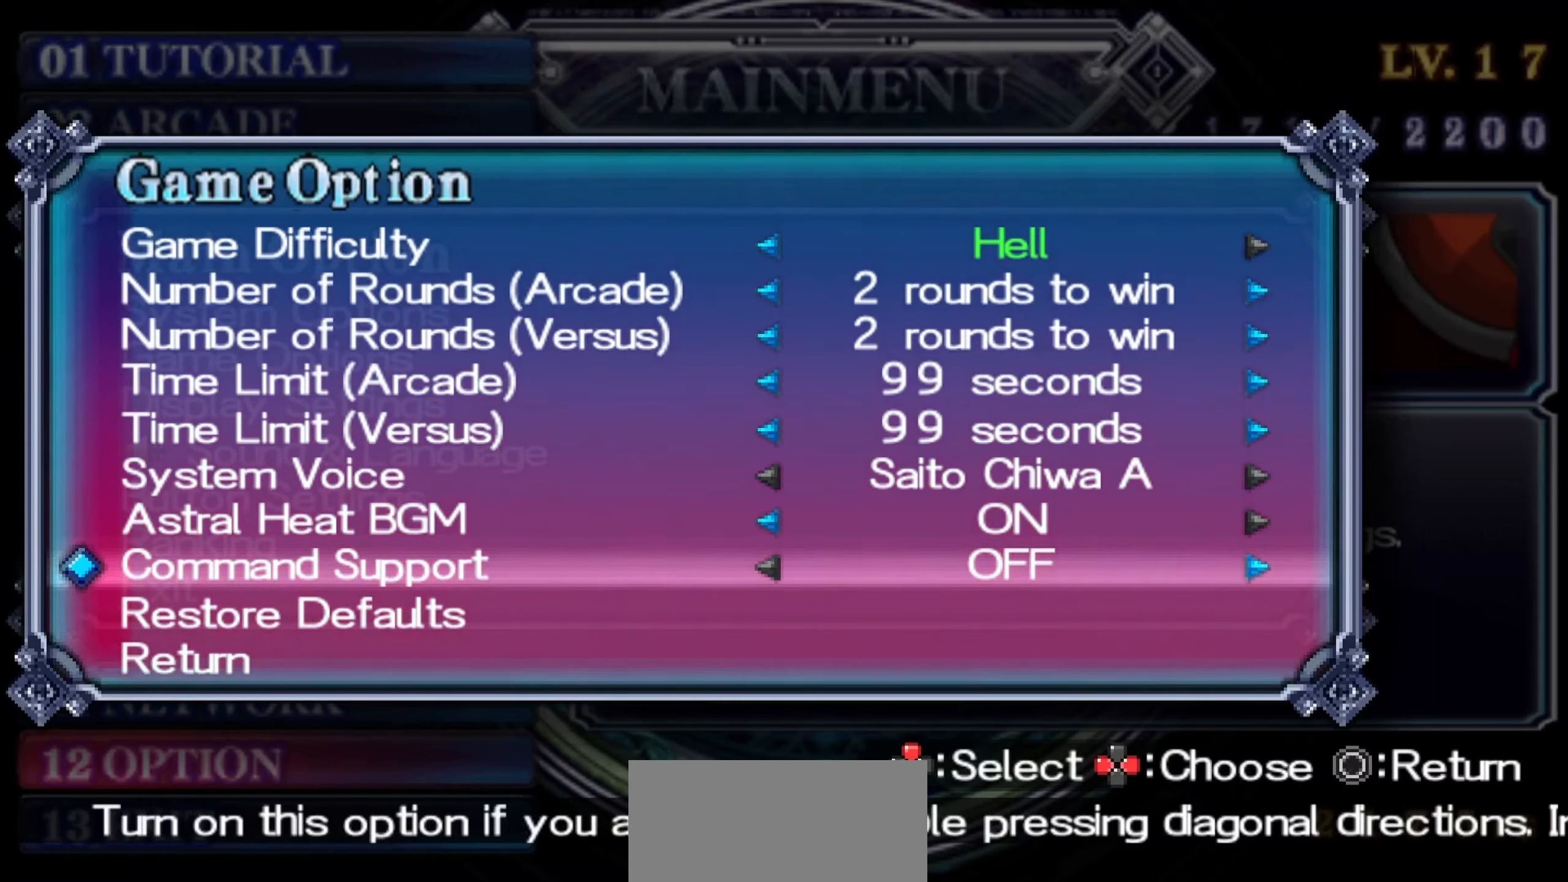
{"buttons": [], "left_stick": "center", "events": [[184, "CIRCLE", "down"], [267, "CIRCLE", "up"]]}
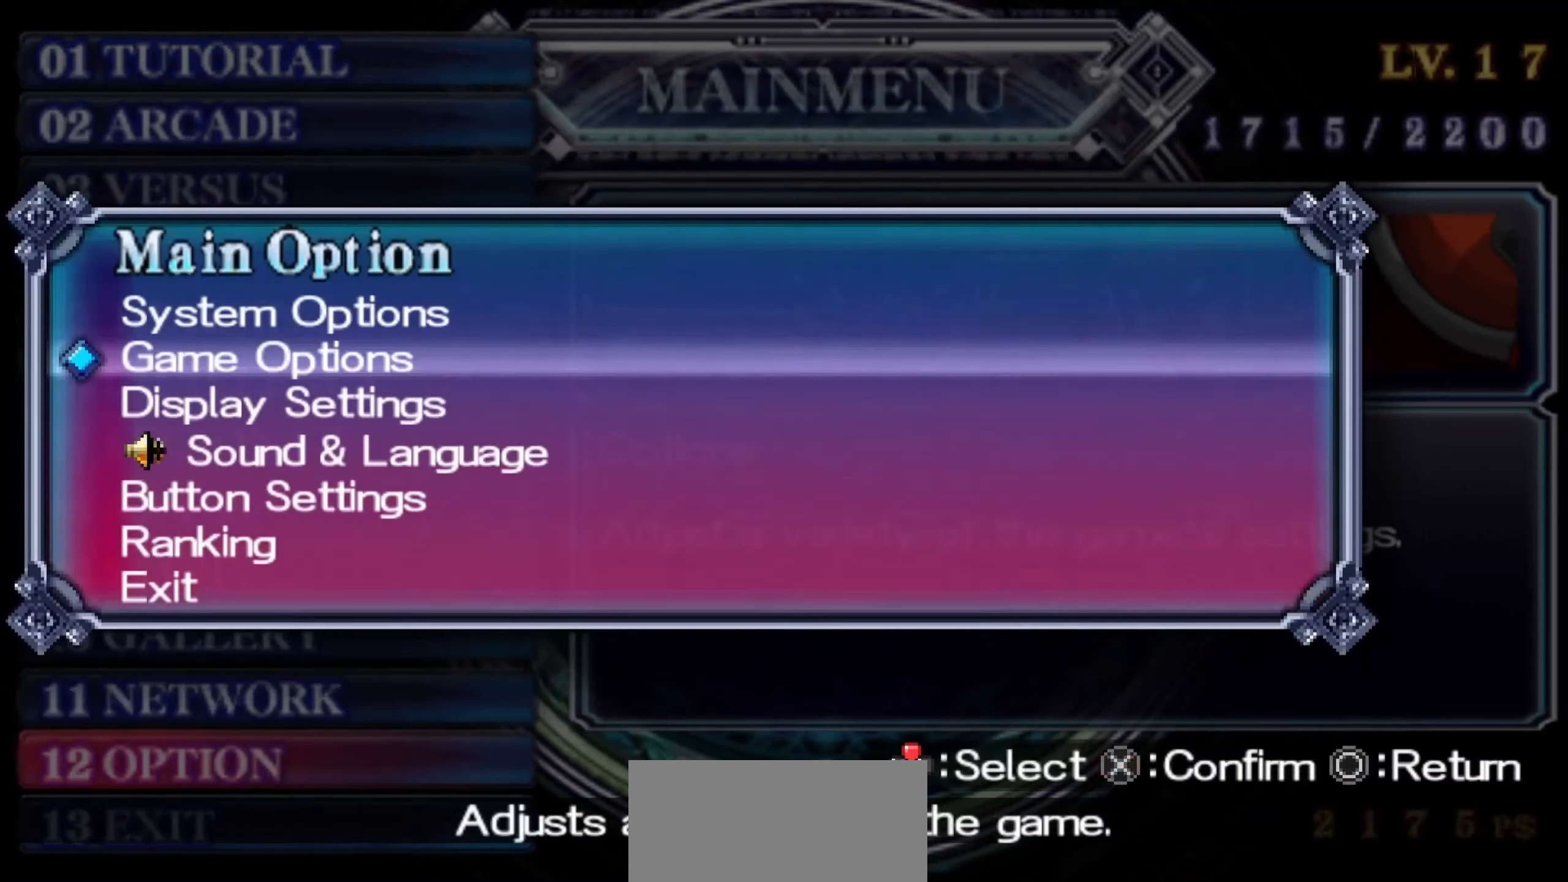
{"buttons": [], "left_stick": "center", "events": [[417, "CIRCLE", "down"], [500, "CIRCLE", "up"]]}
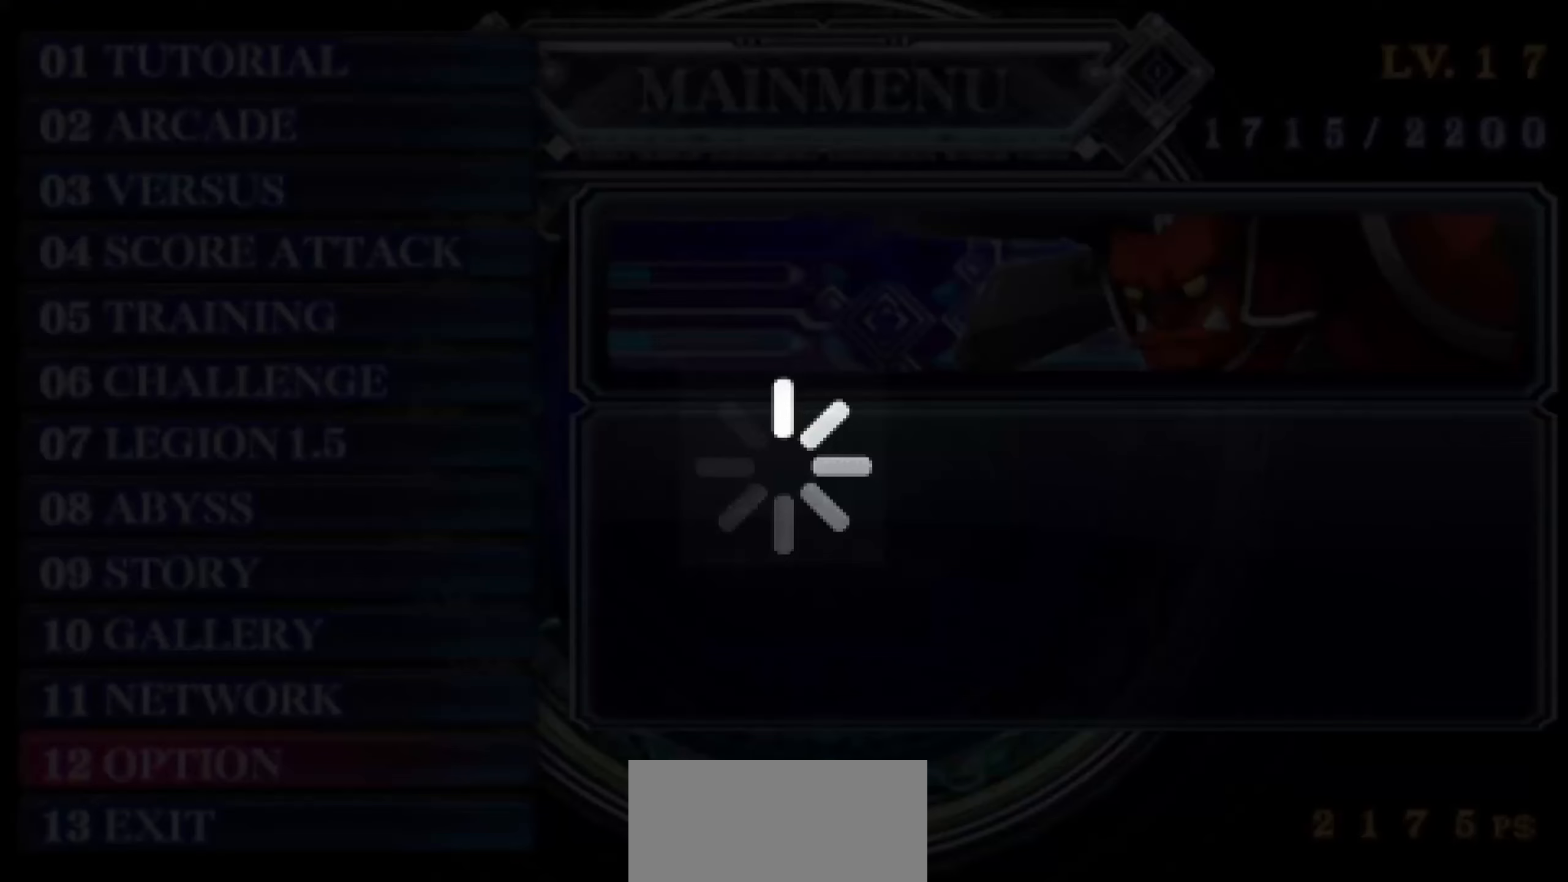
{"buttons": [], "left_stick": "center", "events": []}
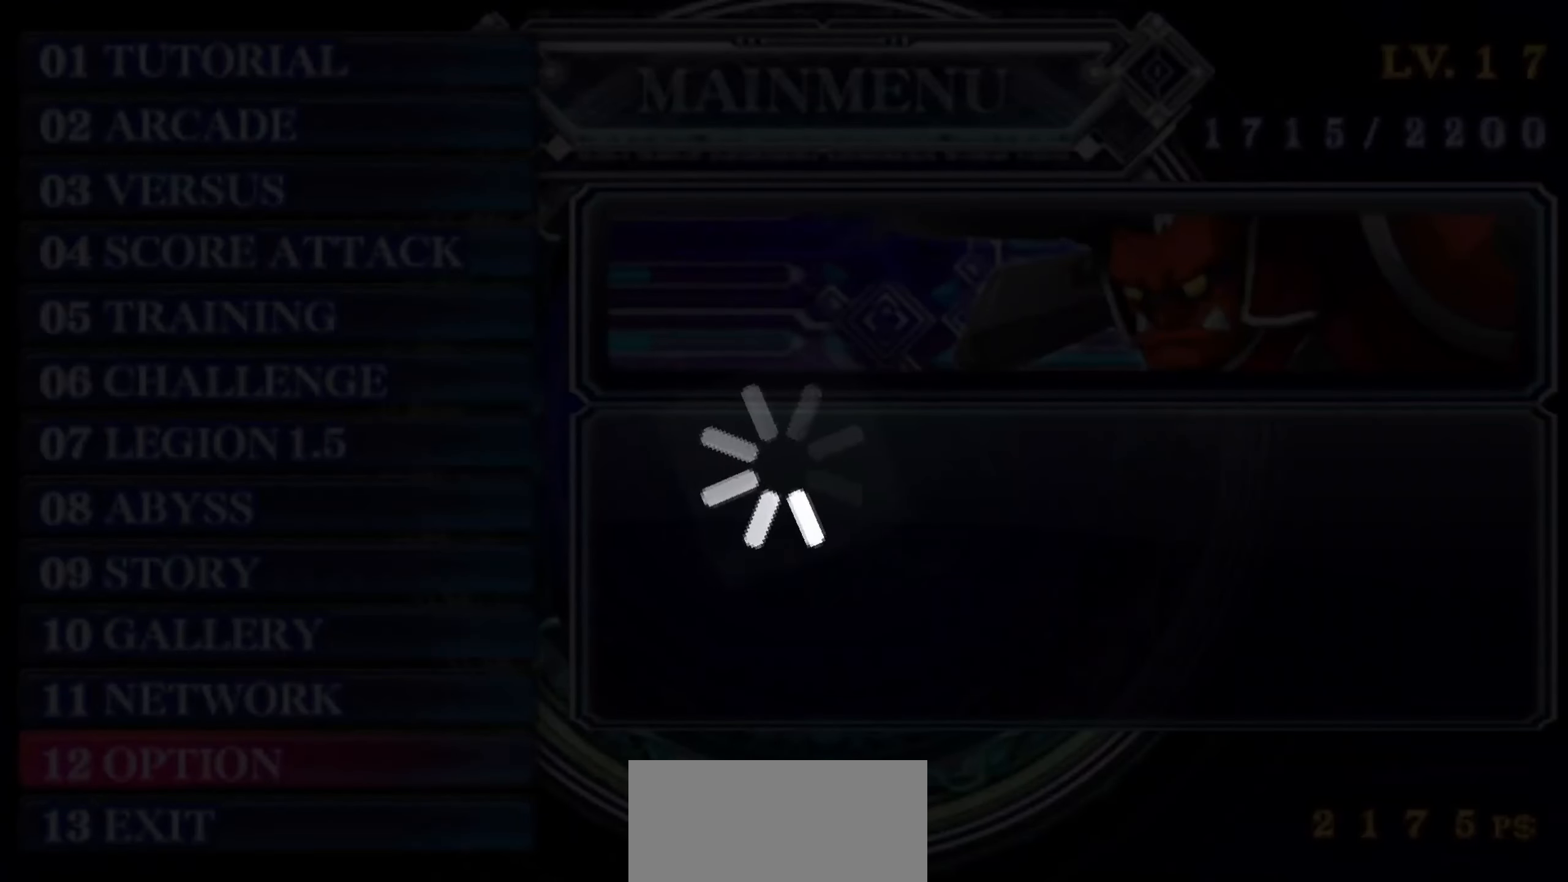
{"buttons": [], "left_stick": "center", "events": []}